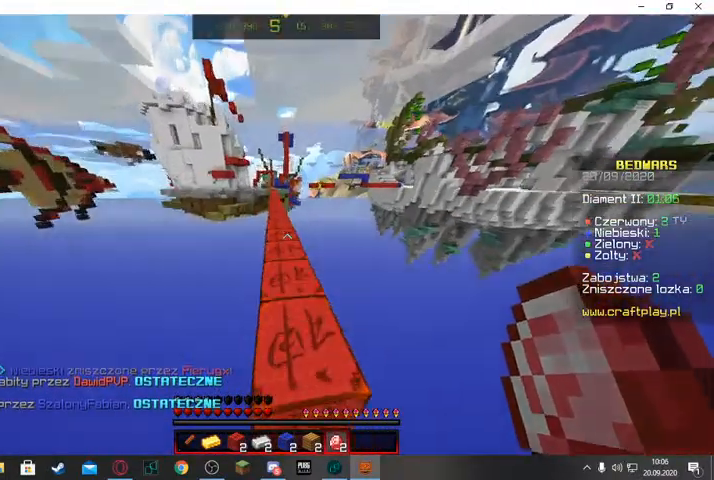
Gameplay with keyboard and mouse; each line is a JSON object with the keys and mouse buttons held at the frame after it. "events" lists presses ("down") and releases ("up") of "a", "d", "s", "space", "w", "mouse_left" and "mouse_right" between this image and that frame as [ms after this image, input, new state], when the widget could be followed in between. "mouse_left", "mouse_right" = the "left", "right" buttons of the "mouse" list. No other keys are recorded. Fast repeated clicks can show as one long hold. Mouse movement is not recorded.
{"keys": ["space", "w"], "mouse": [], "events": []}
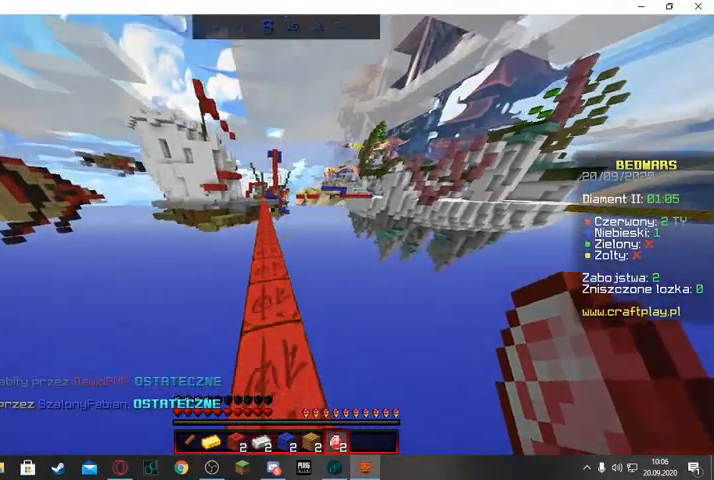
{"keys": ["w"], "mouse": [], "events": [[167, "space", "up"]]}
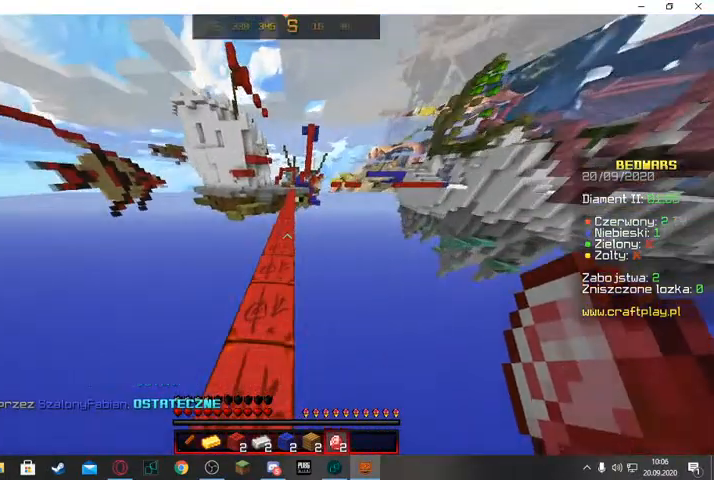
{"keys": ["space", "w"], "mouse": [], "events": [[300, "space", "down"]]}
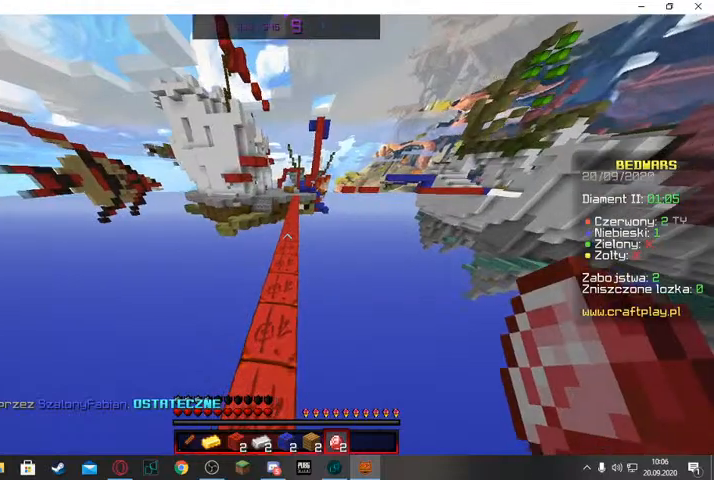
{"keys": ["space", "w"], "mouse": [], "events": []}
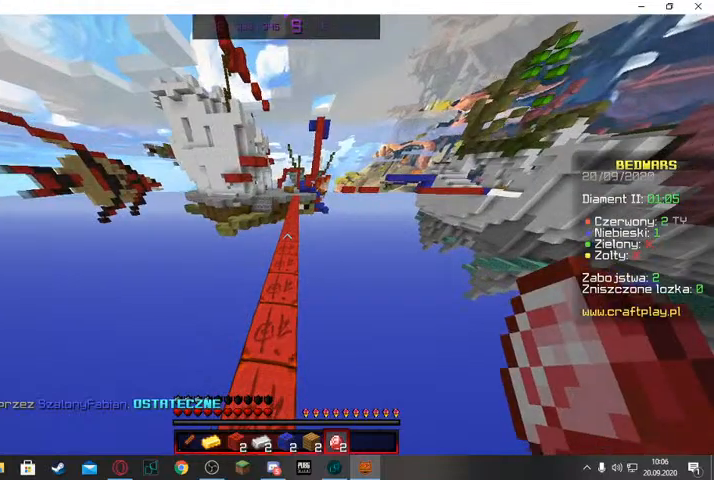
{"keys": ["space", "w"], "mouse": [], "events": []}
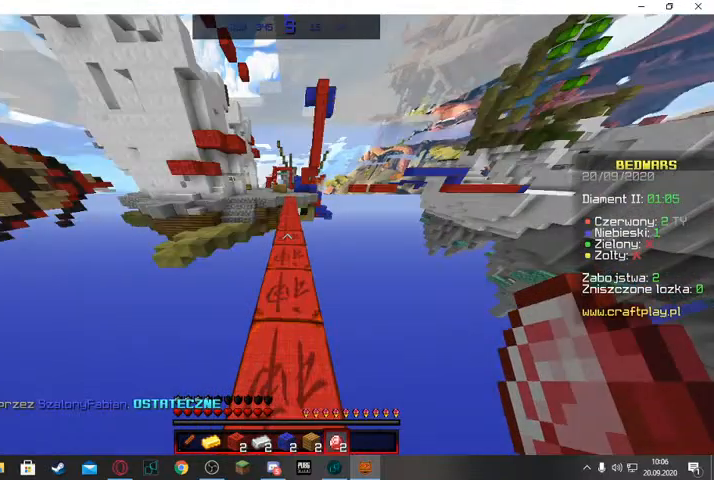
{"keys": ["space", "w"], "mouse": [], "events": []}
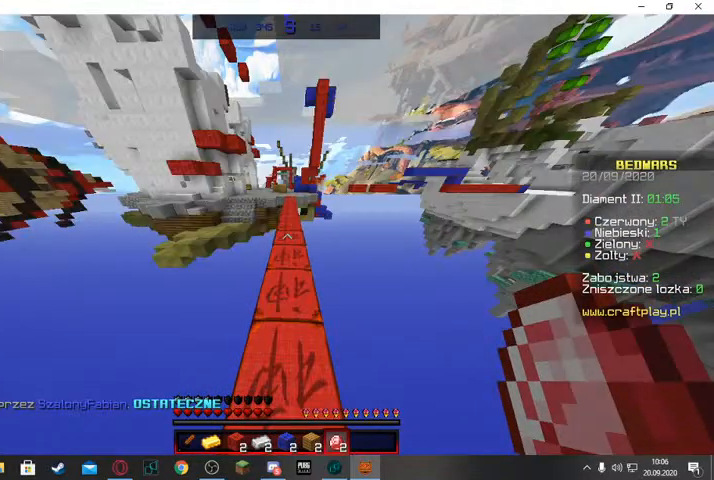
{"keys": ["space", "w"], "mouse": [], "events": []}
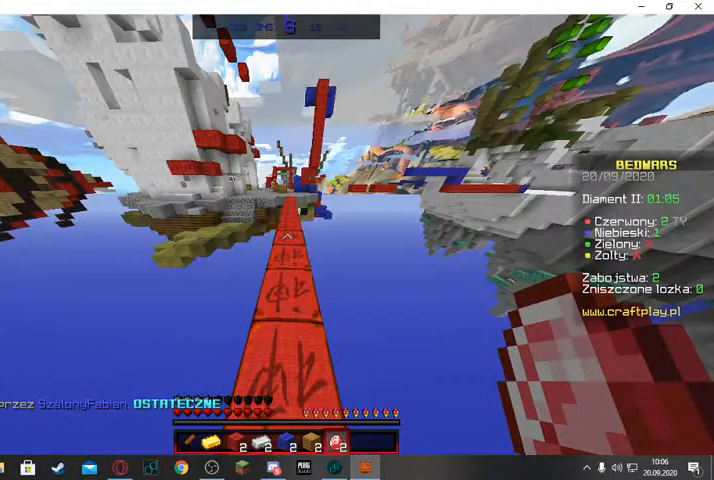
{"keys": ["space", "w"], "mouse": [], "events": []}
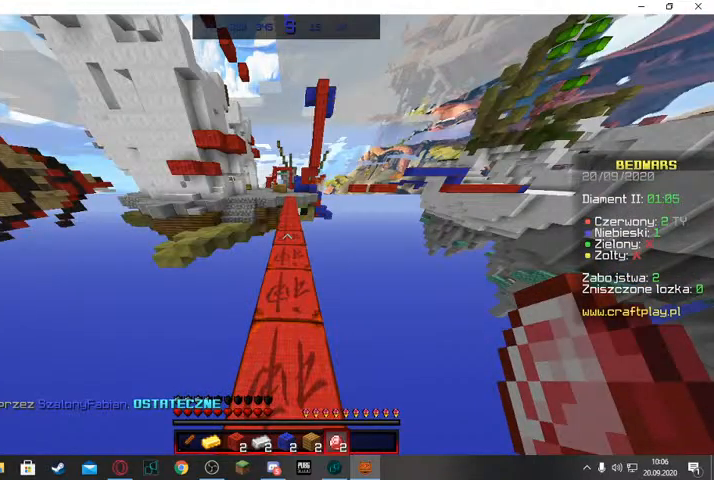
{"keys": ["space", "w"], "mouse": [], "events": [[167, "space", "up"], [367, "space", "down"]]}
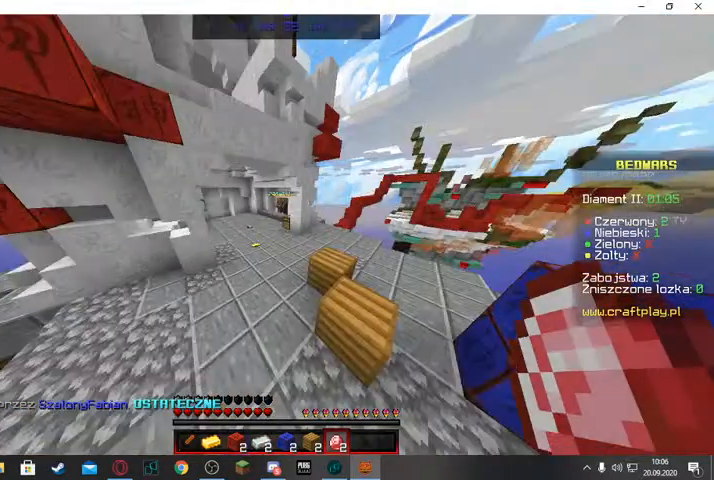
{"keys": ["space", "w"], "mouse": [], "events": []}
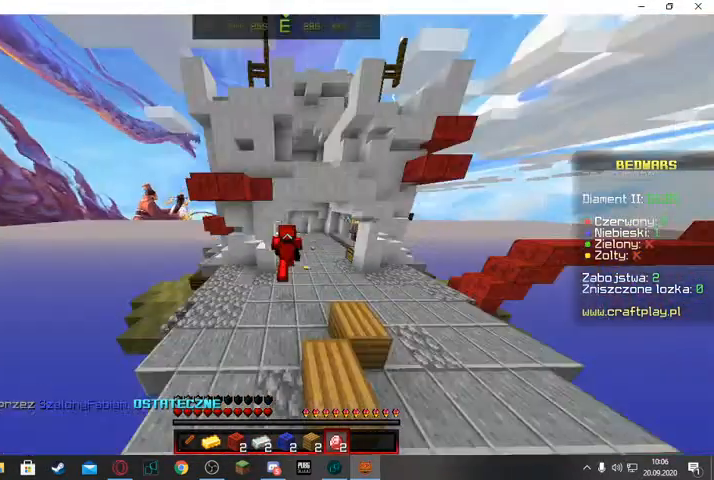
{"keys": ["space", "w"], "mouse": [], "events": []}
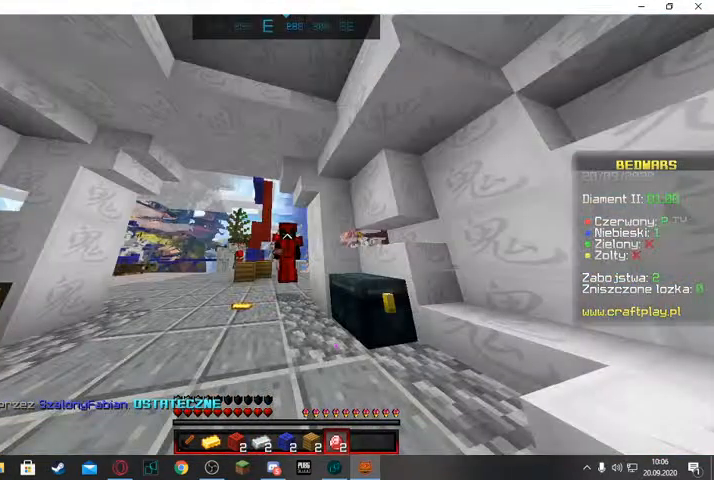
{"keys": ["space", "w"], "mouse": [], "events": []}
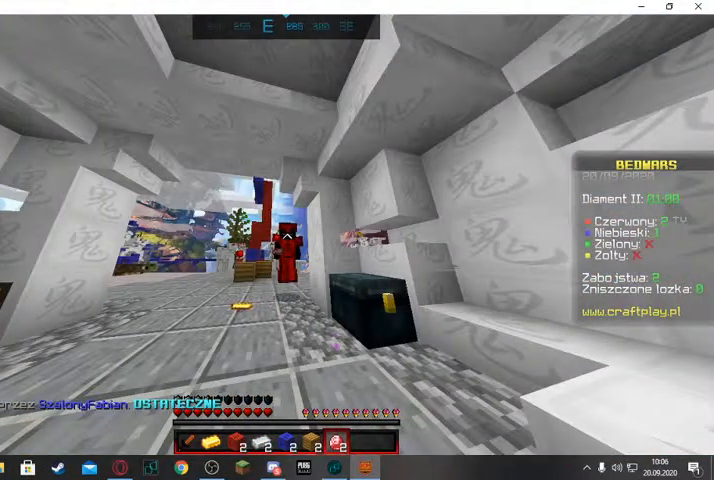
{"keys": ["space", "w"], "mouse": [], "events": []}
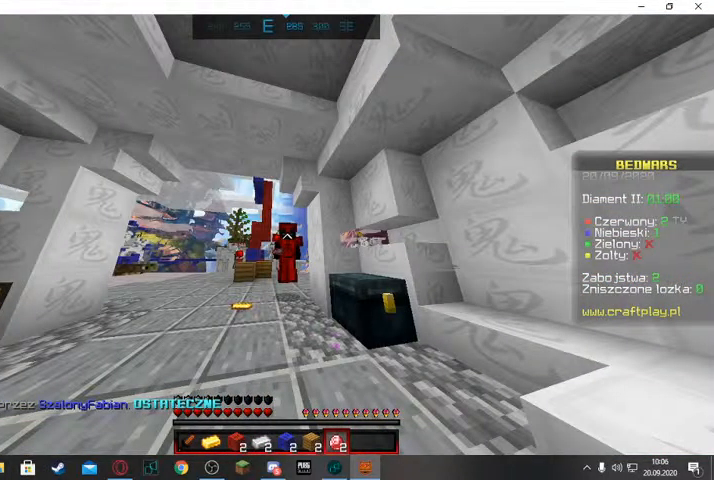
{"keys": ["space", "w"], "mouse": [], "events": []}
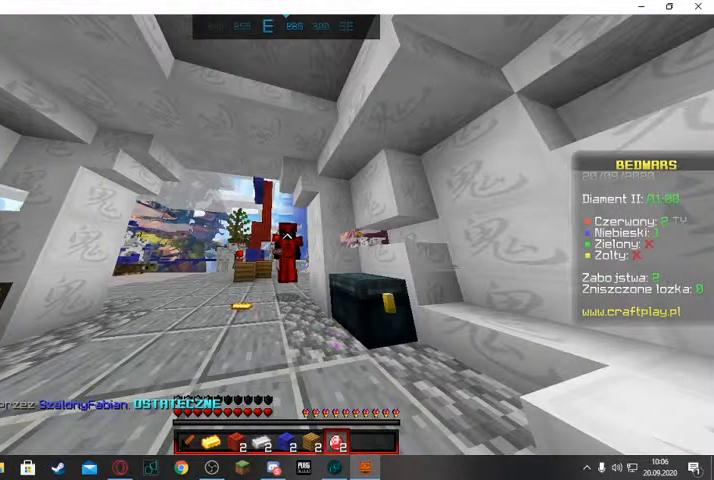
{"keys": ["d", "w"], "mouse": [], "events": [[67, "d", "down"], [67, "space", "up"]]}
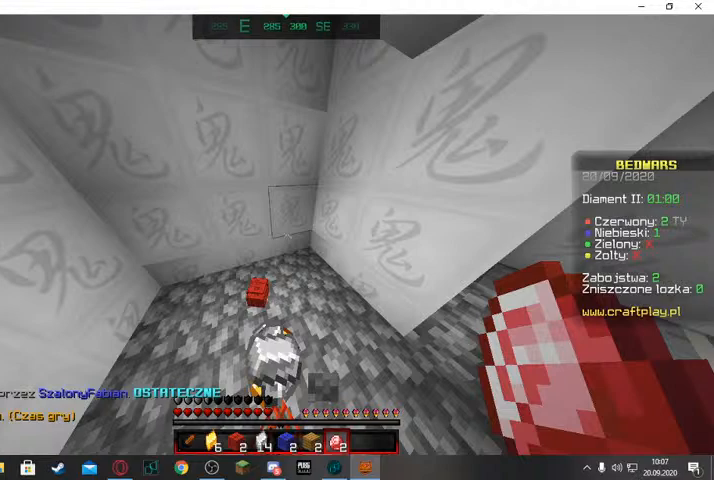
{"keys": ["d", "w"], "mouse": [], "events": []}
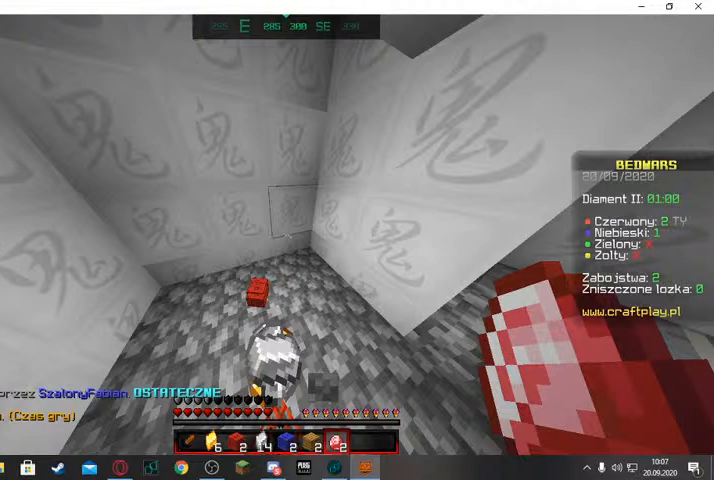
{"keys": ["d", "w"], "mouse": [], "events": []}
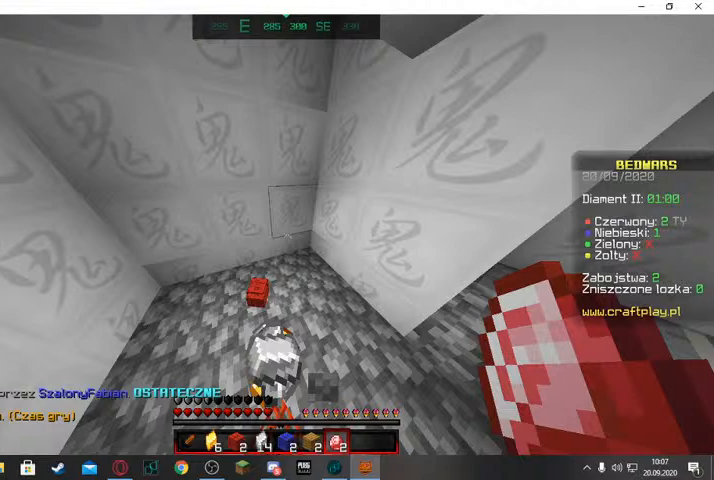
{"keys": [], "mouse": [], "events": [[233, "d", "up"], [233, "w", "up"]]}
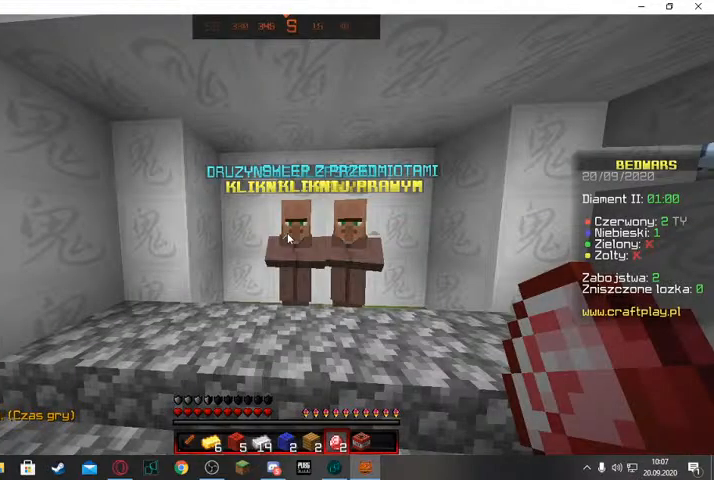
{"keys": [], "mouse": [], "events": []}
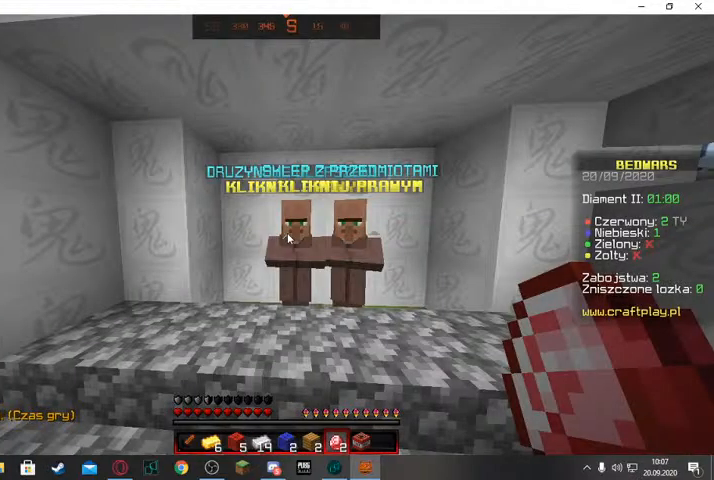
{"keys": [], "mouse": [], "events": []}
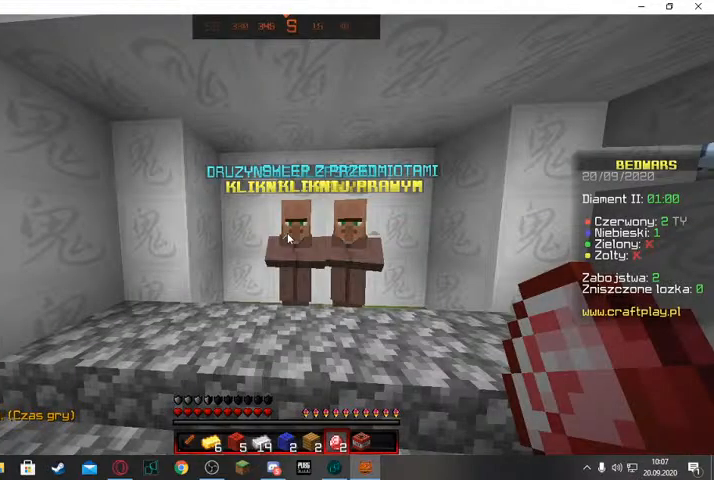
{"keys": [], "mouse": [], "events": []}
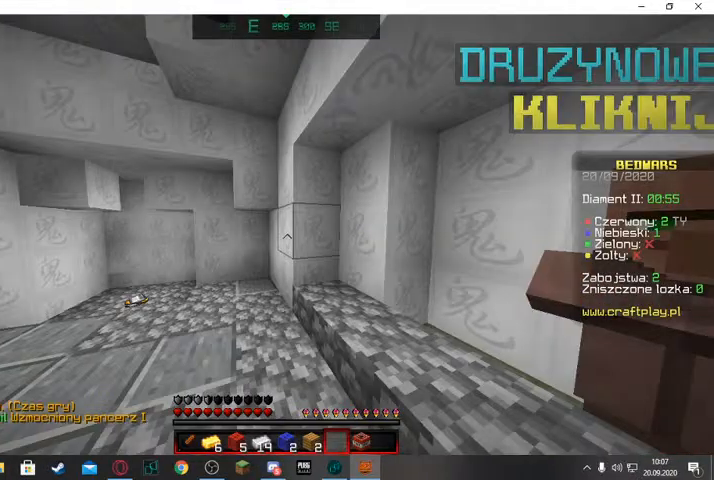
{"keys": [], "mouse": [], "events": []}
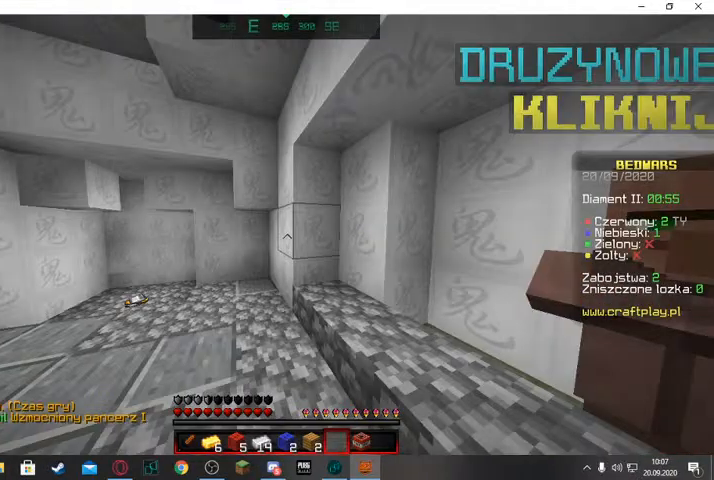
{"keys": [], "mouse": [], "events": []}
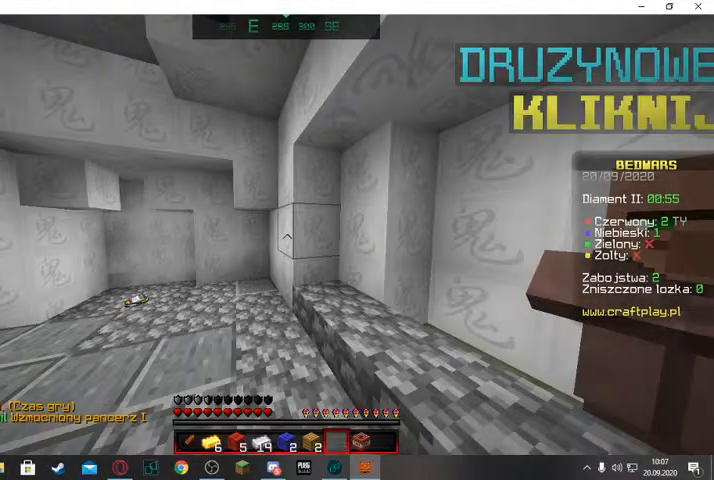
{"keys": ["space", "w"], "mouse": [], "events": [[200, "d", "down"], [200, "w", "down"], [367, "d", "up"], [367, "space", "down"]]}
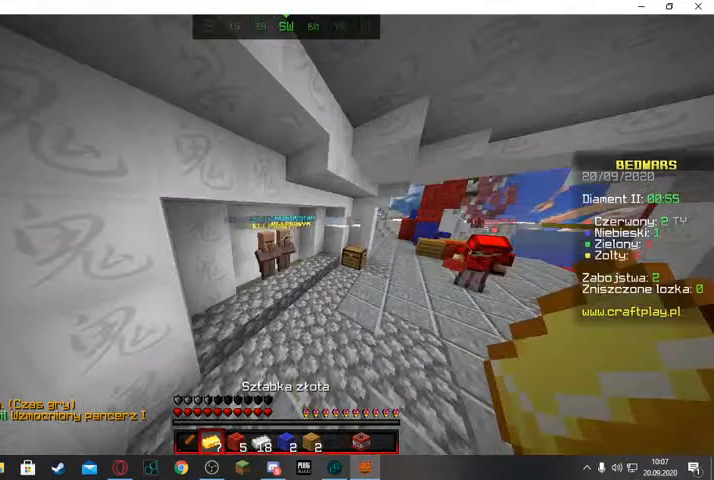
{"keys": [], "mouse": ["right"], "events": [[233, "space", "up"], [400, "w", "up"], [500, "mouse_right", "down"]]}